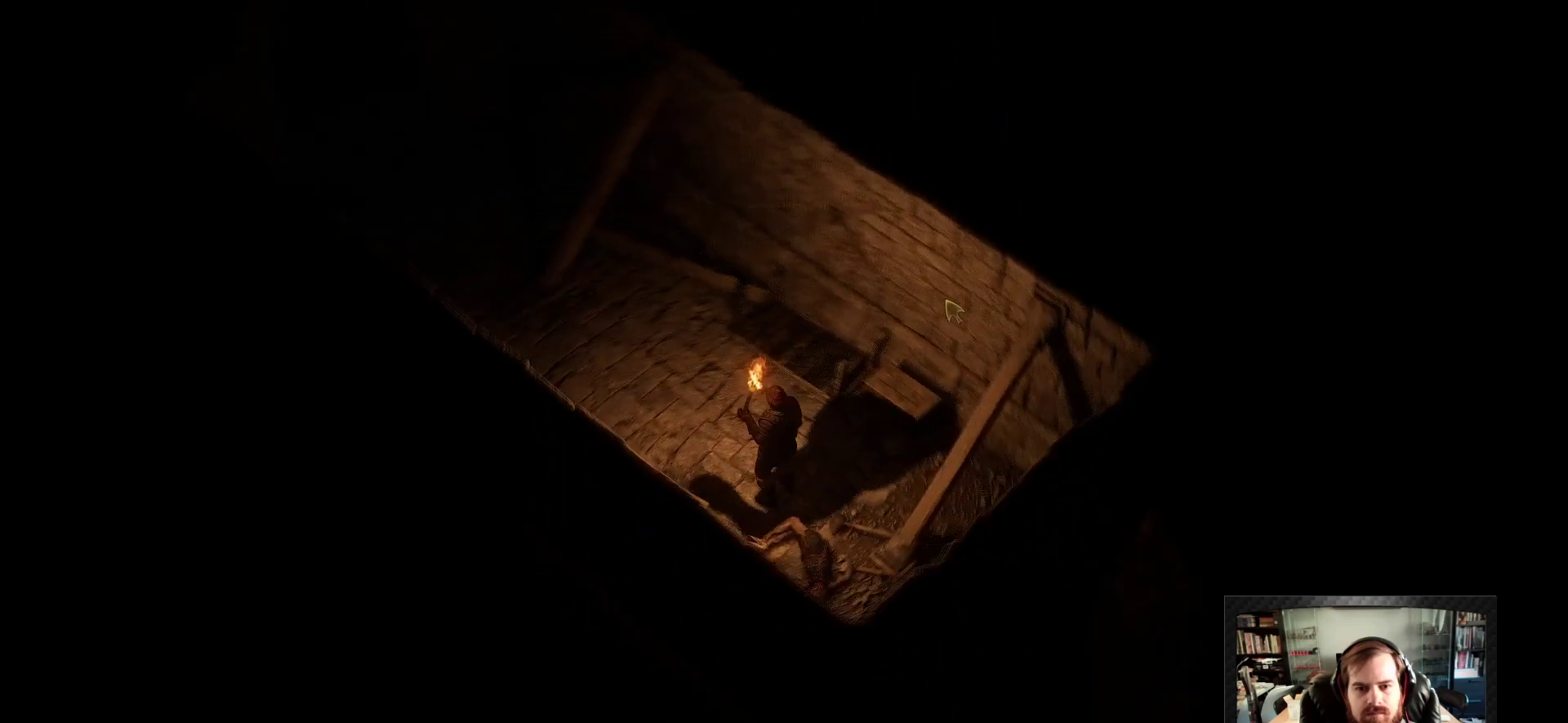
Gameplay with keyboard and mouse; each line is a JSON object with the keys and mouse buttons held at the frame after it. "events" lists presses ("down") and releases ("up") of "1", "2", "3", "4", "5", "a", "c", "d", "r", "s", "shift", "space", "tab", "w", "mouse_left", "mouse_wheel" and "mouse_right" between this image and that frame as [ms after this image, input, new state], when the widget could be followed in between. "mouse_left", "mouse_wheel", "mouse_right" = the "left", "wheel", "right" buttons of the "mouse" list. No other keys are recorded. "wheel" means that the mouse wheel is clicked or scrolled. Not read: mouse_move.
{"keys": [], "mouse": [], "events": [[33, "space", "up"]]}
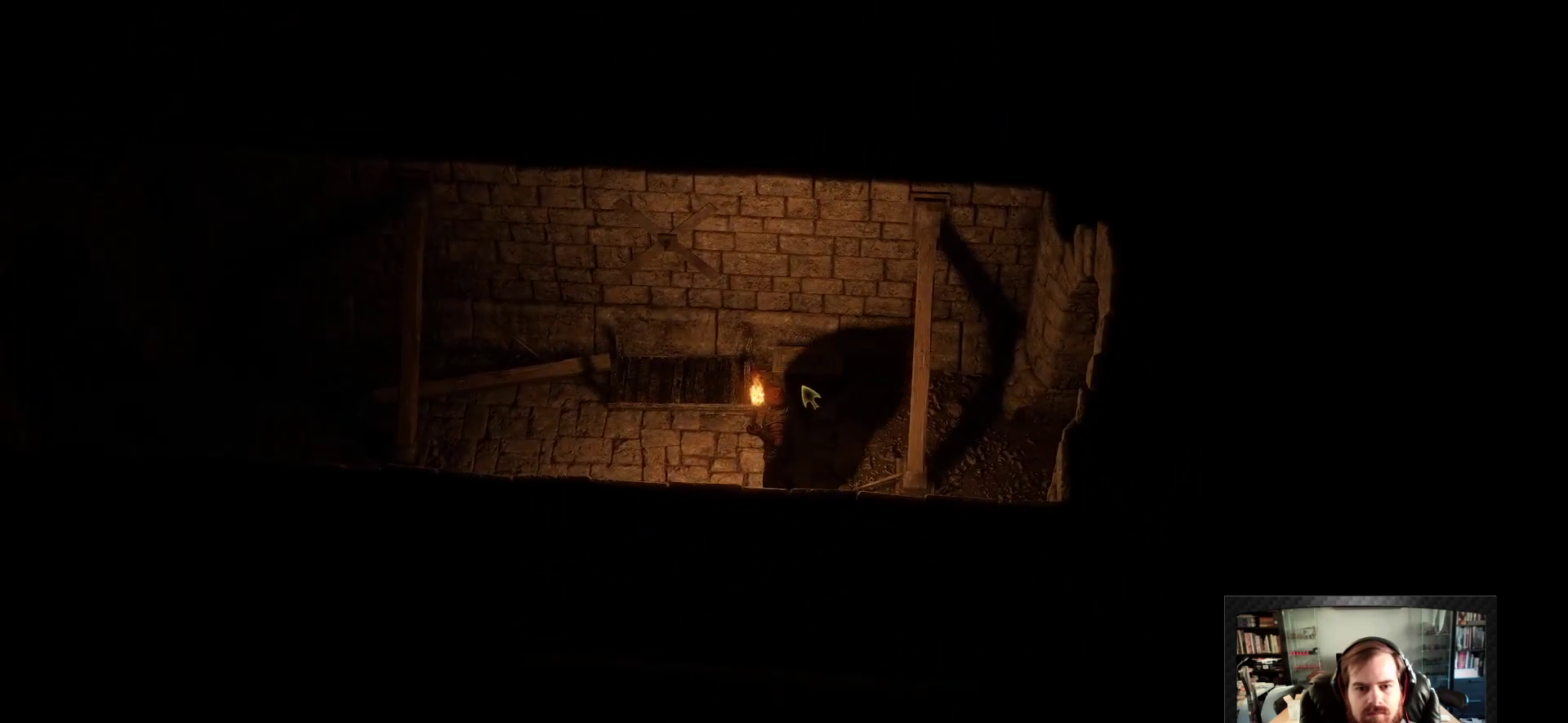
{"keys": [], "mouse": [], "events": [[183, "mouse_left", "down"], [283, "mouse_left", "up"], [383, "mouse_left", "down"], [417, "mouse_left", "up"]]}
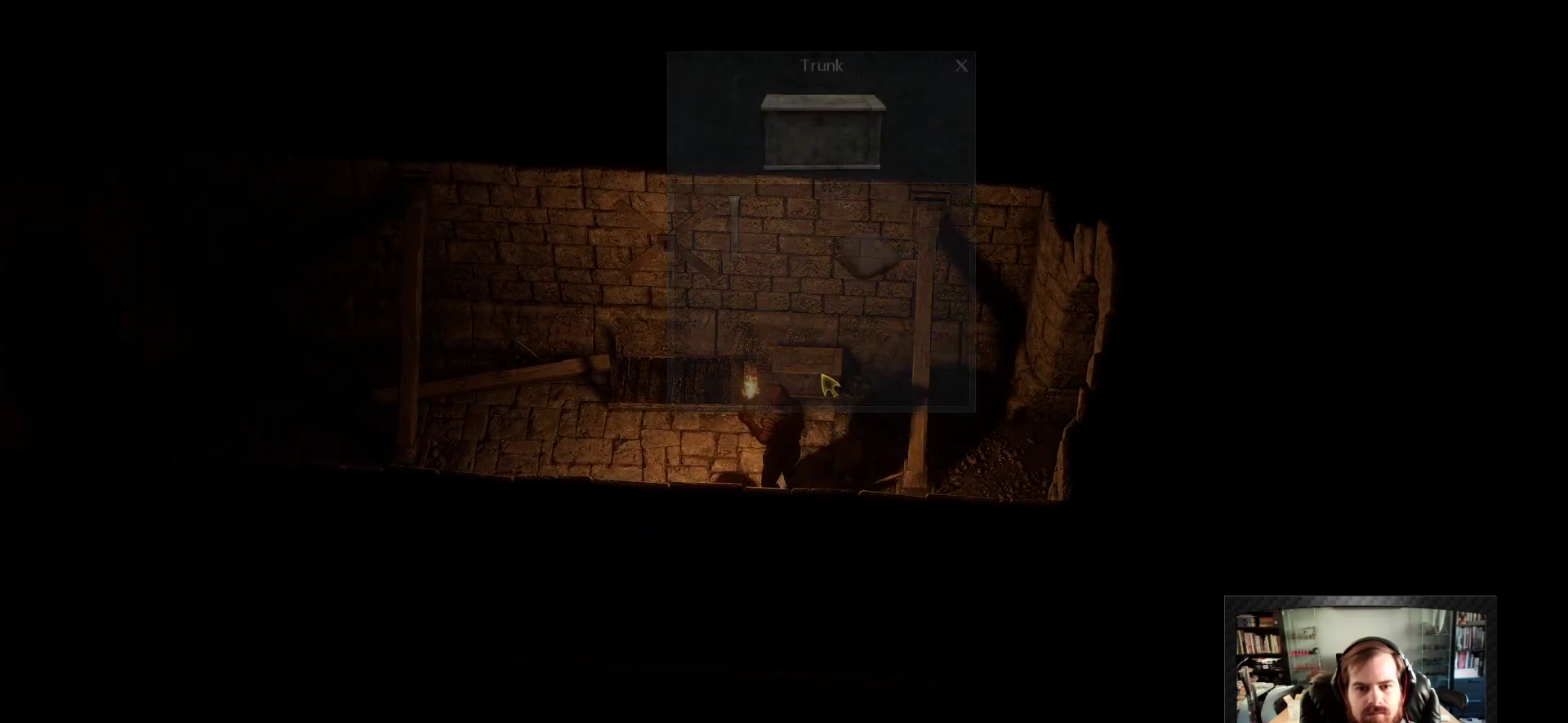
{"keys": [], "mouse": [], "events": []}
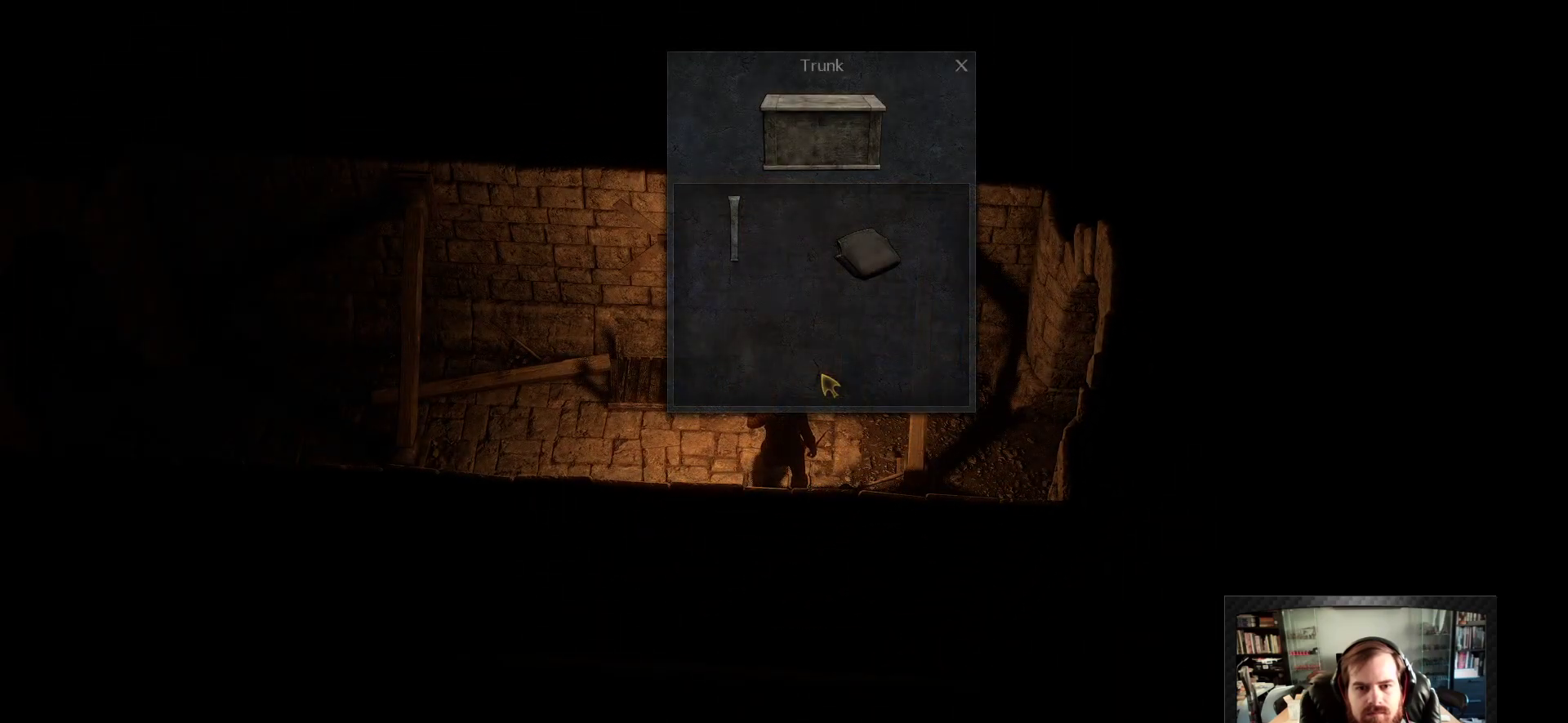
{"keys": ["space"], "mouse": [], "events": [[317, "mouse_right", "down"], [417, "mouse_right", "up"], [500, "space", "down"]]}
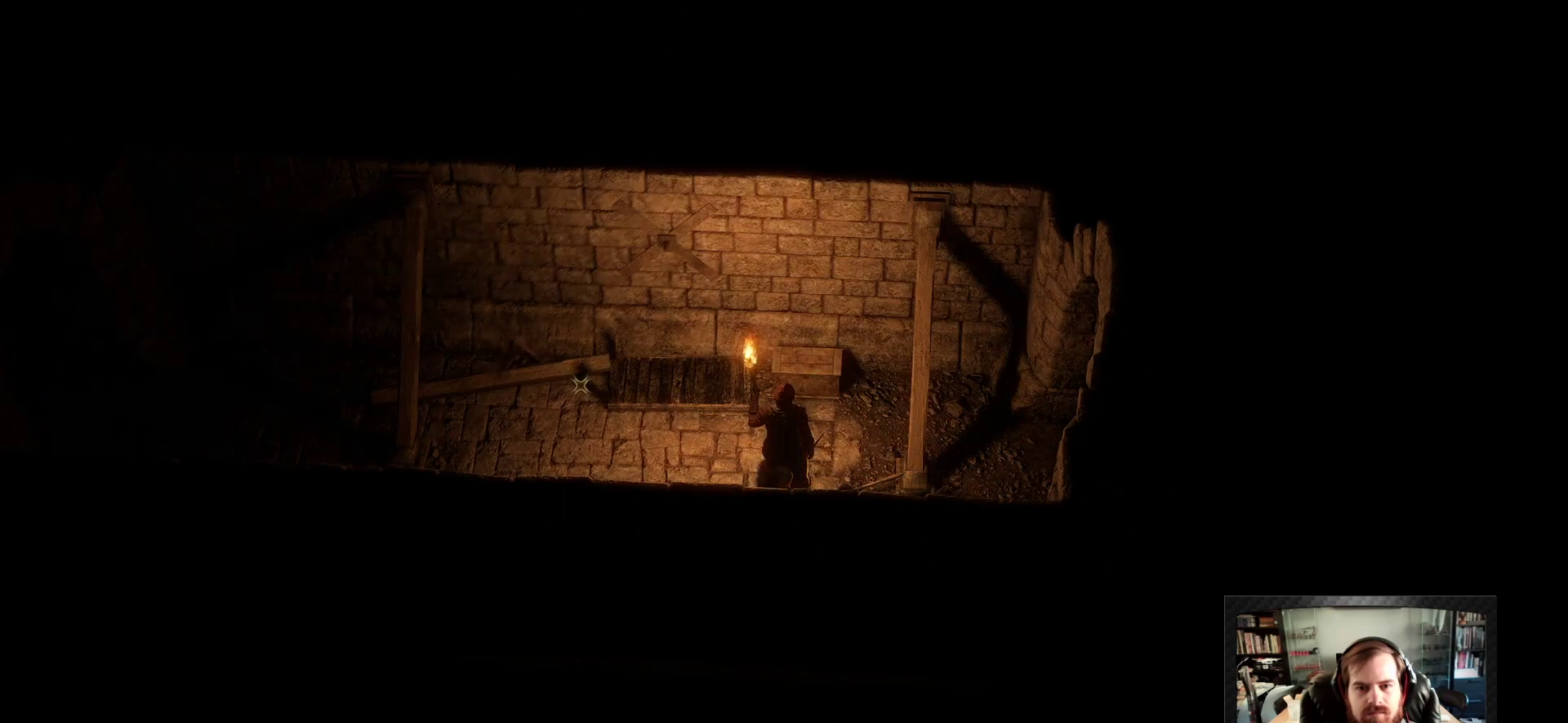
{"keys": [], "mouse": ["right"], "events": [[233, "space", "up"], [333, "mouse_right", "down"]]}
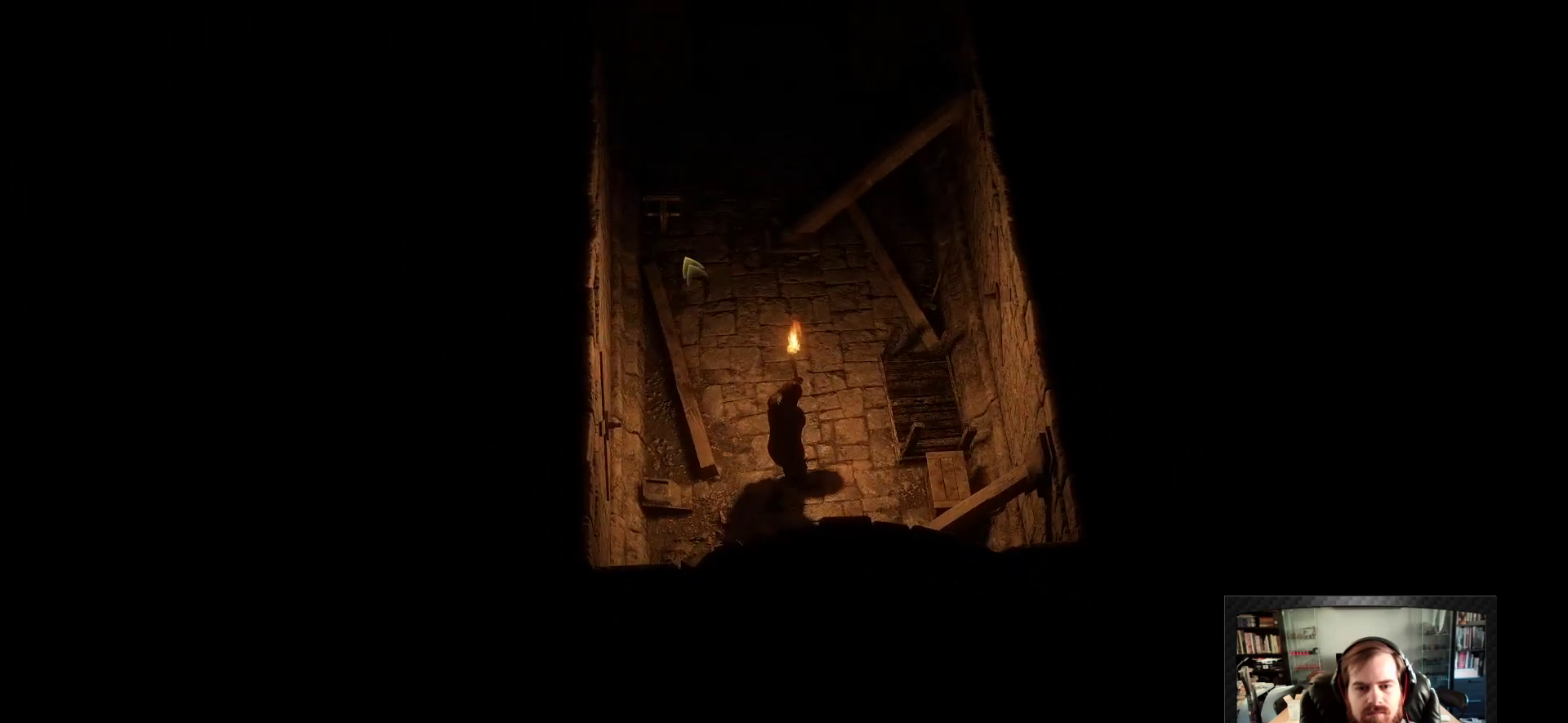
{"keys": [], "mouse": ["right"], "events": []}
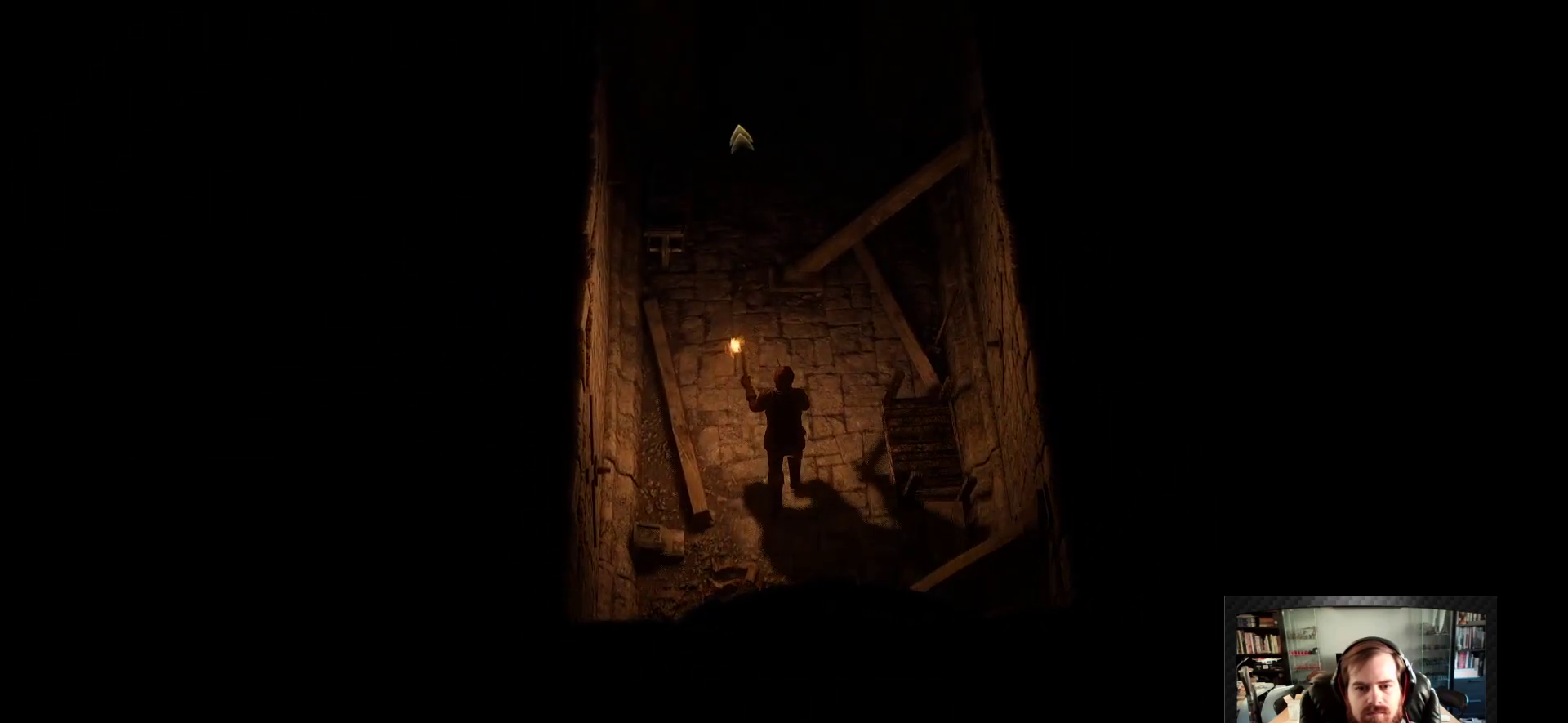
{"keys": [], "mouse": ["right"], "events": []}
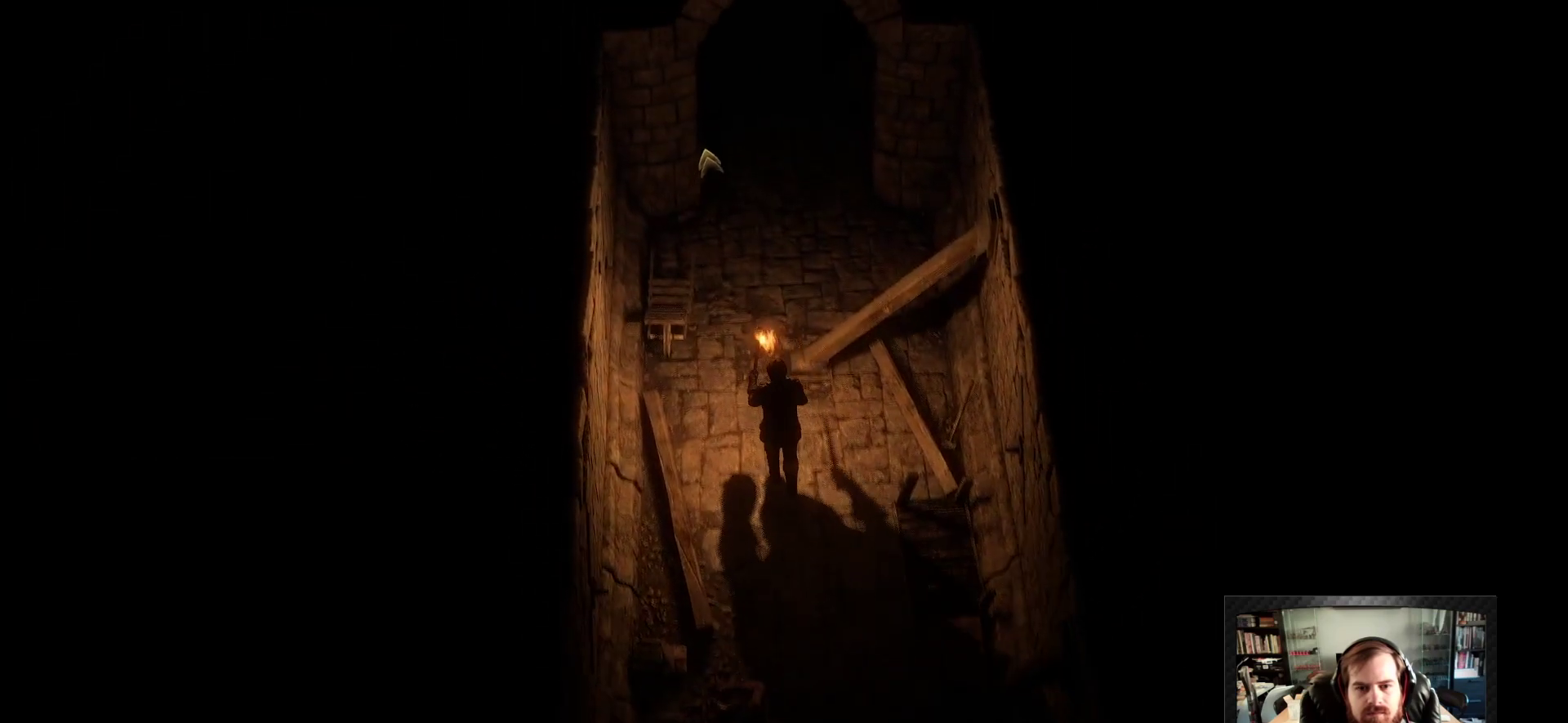
{"keys": [], "mouse": ["right"], "events": []}
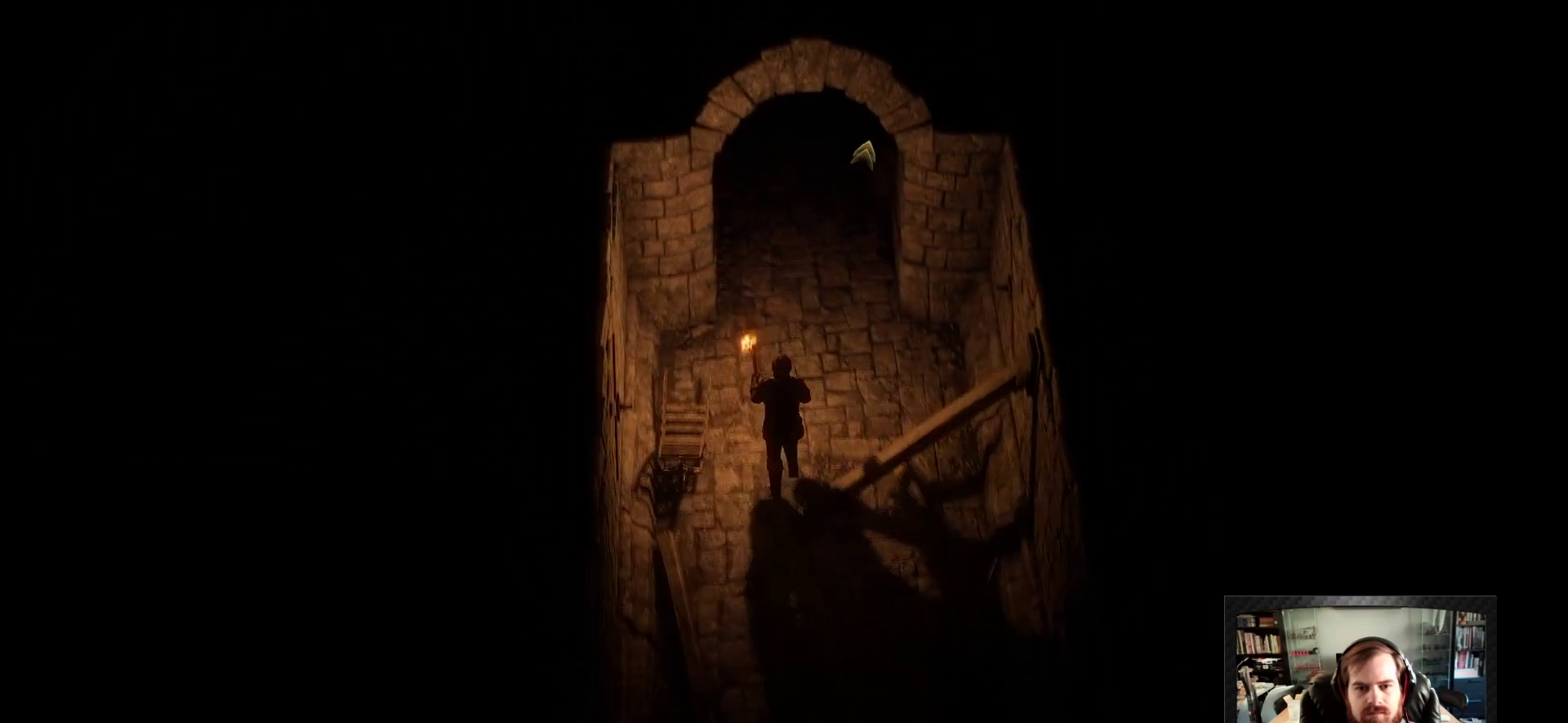
{"keys": [], "mouse": ["right"], "events": [[67, "mouse_right", "up"], [250, "mouse_right", "down"]]}
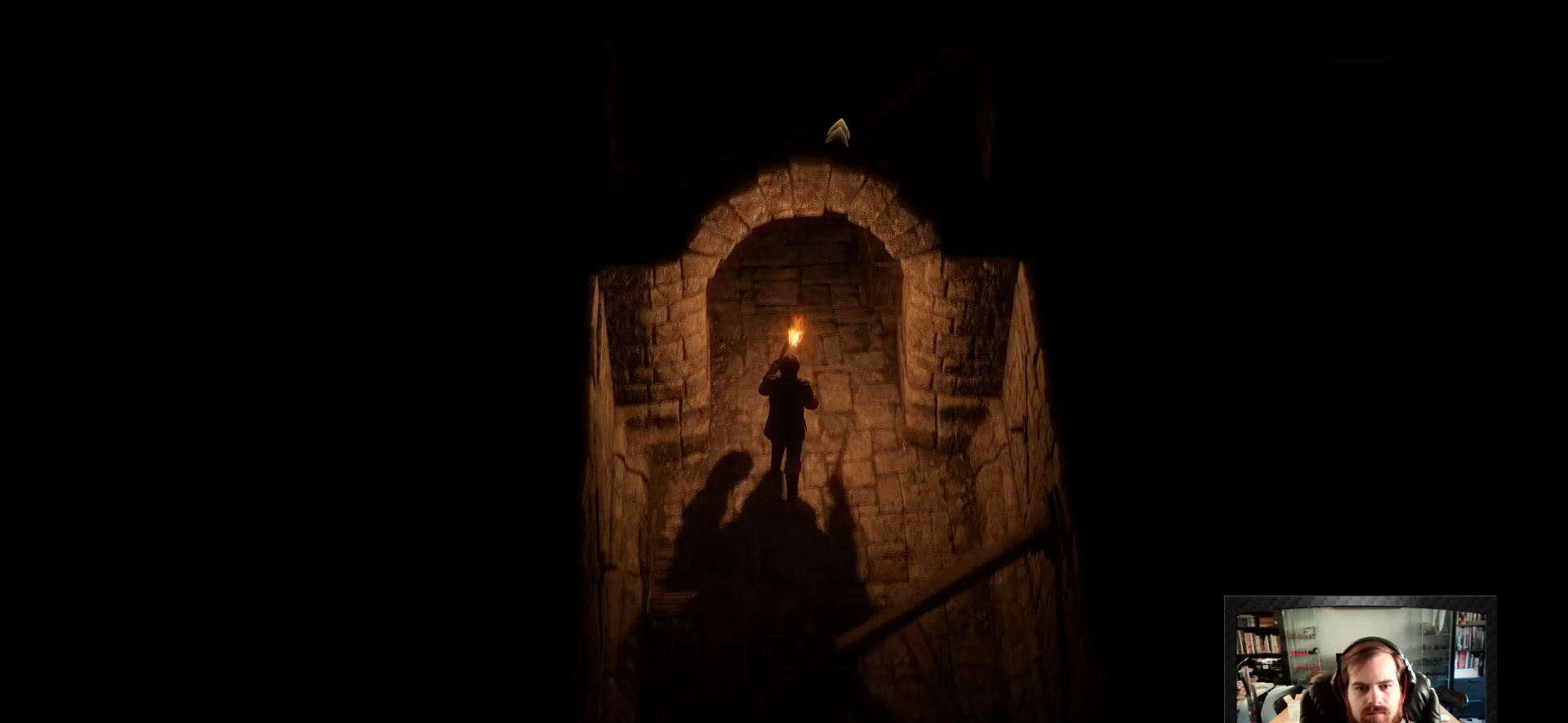
{"keys": [], "mouse": [], "events": [[267, "mouse_right", "up"]]}
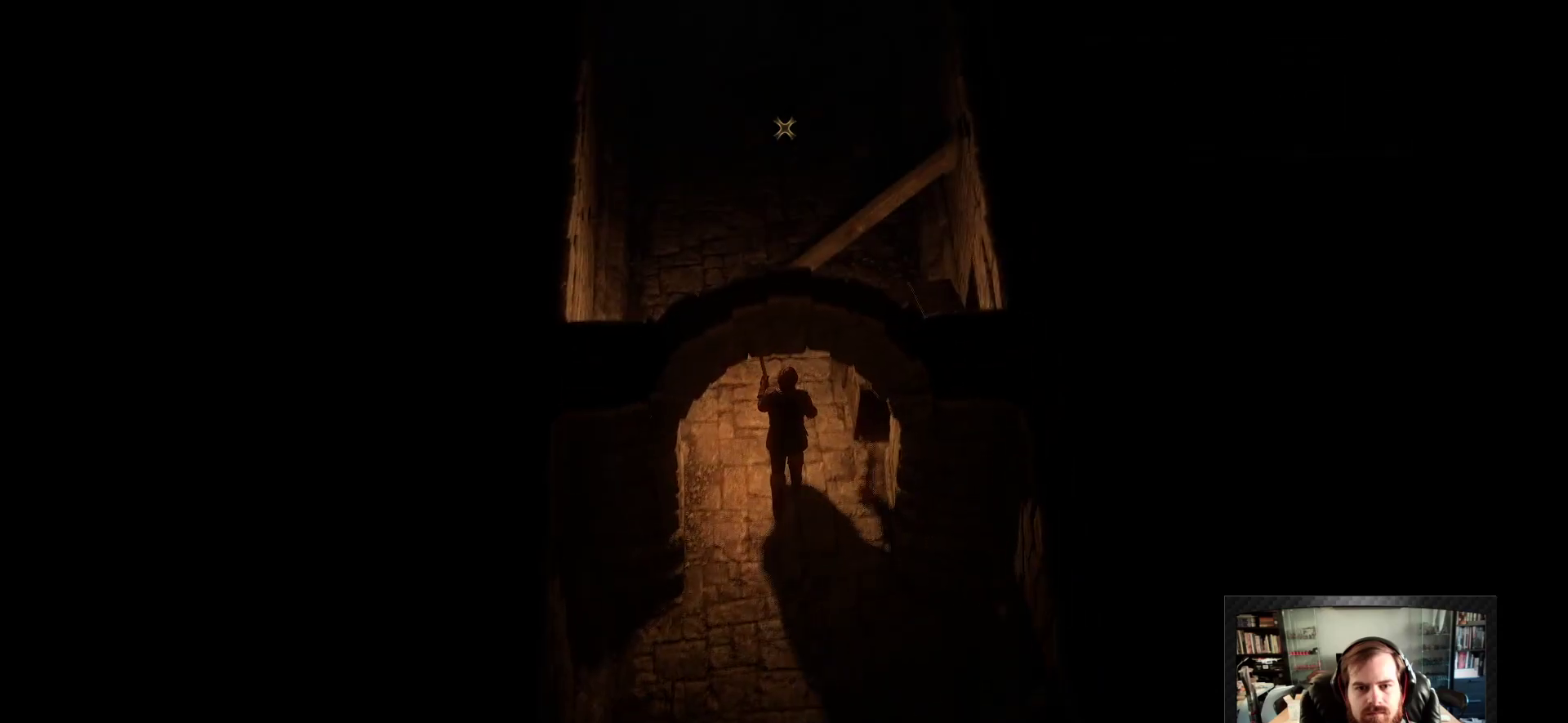
{"keys": ["space"], "mouse": ["right"], "events": [[233, "mouse_right", "down"], [383, "space", "down"]]}
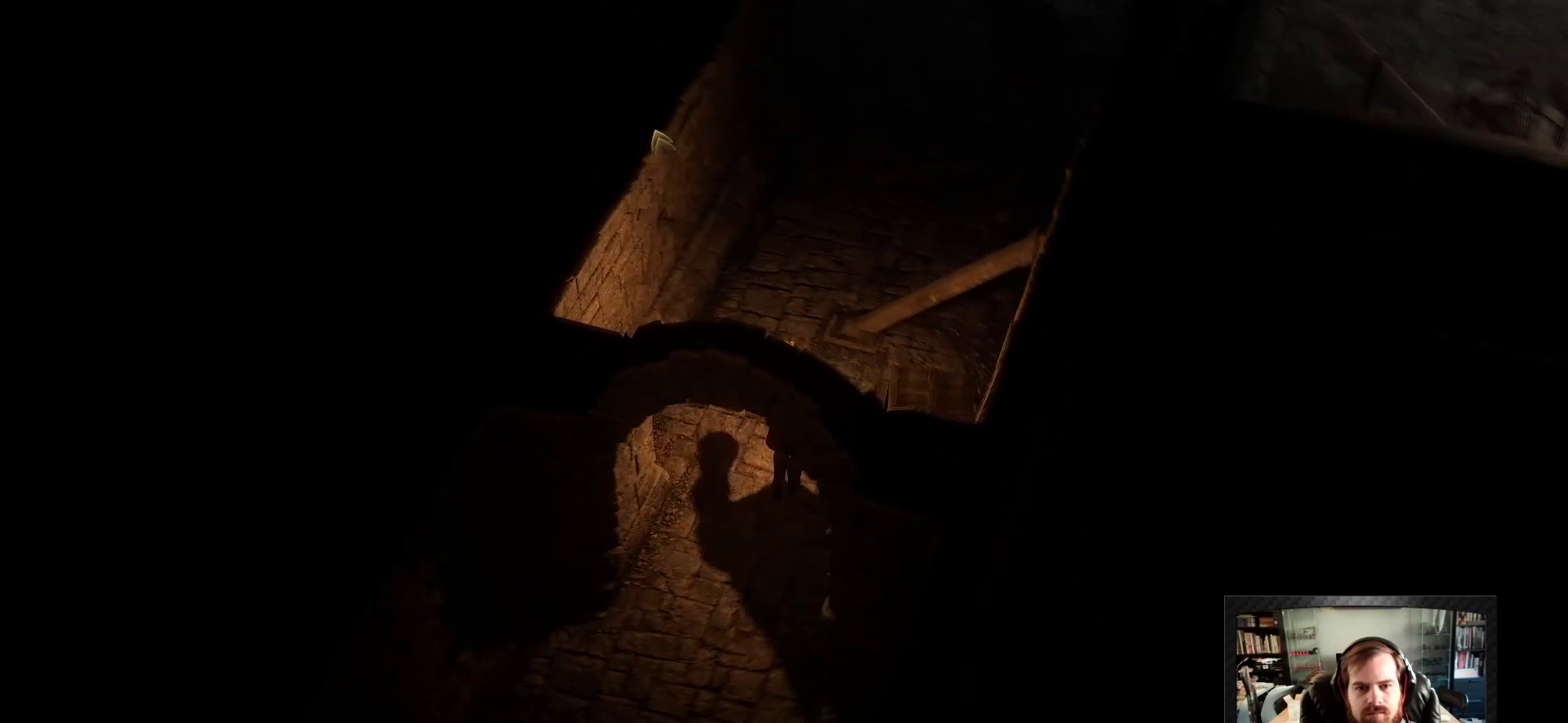
{"keys": [], "mouse": ["right"], "events": [[17, "space", "up"]]}
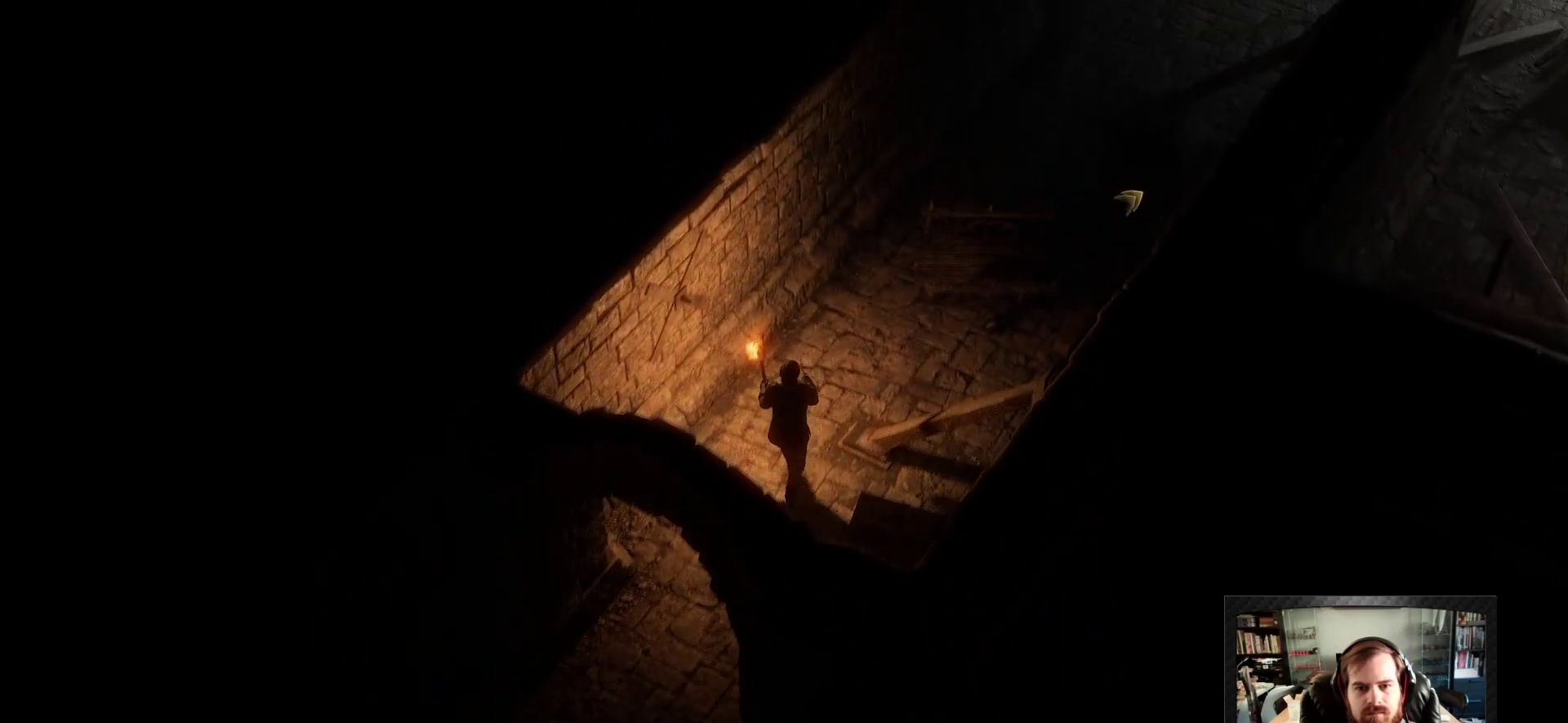
{"keys": [], "mouse": [], "events": [[450, "mouse_right", "up"]]}
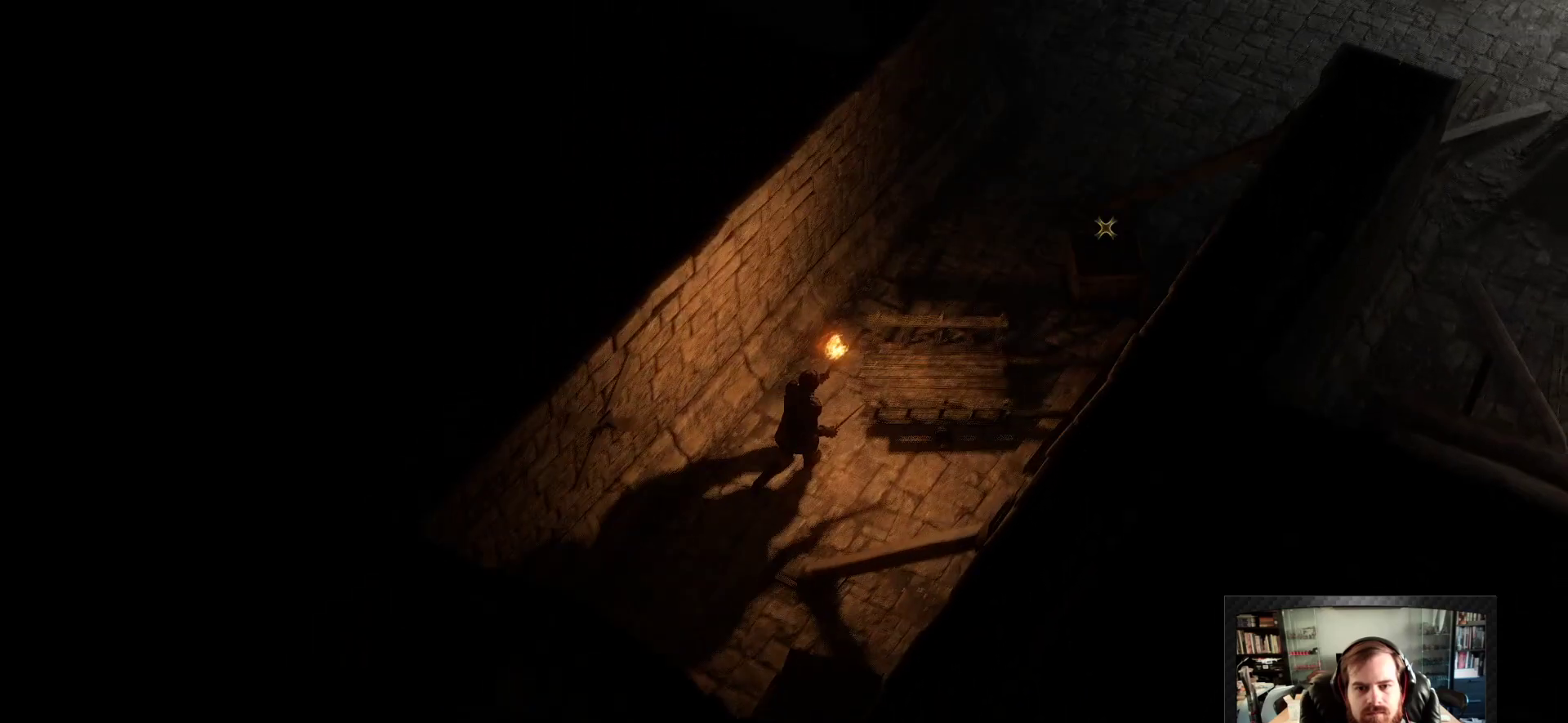
{"keys": [], "mouse": [], "events": []}
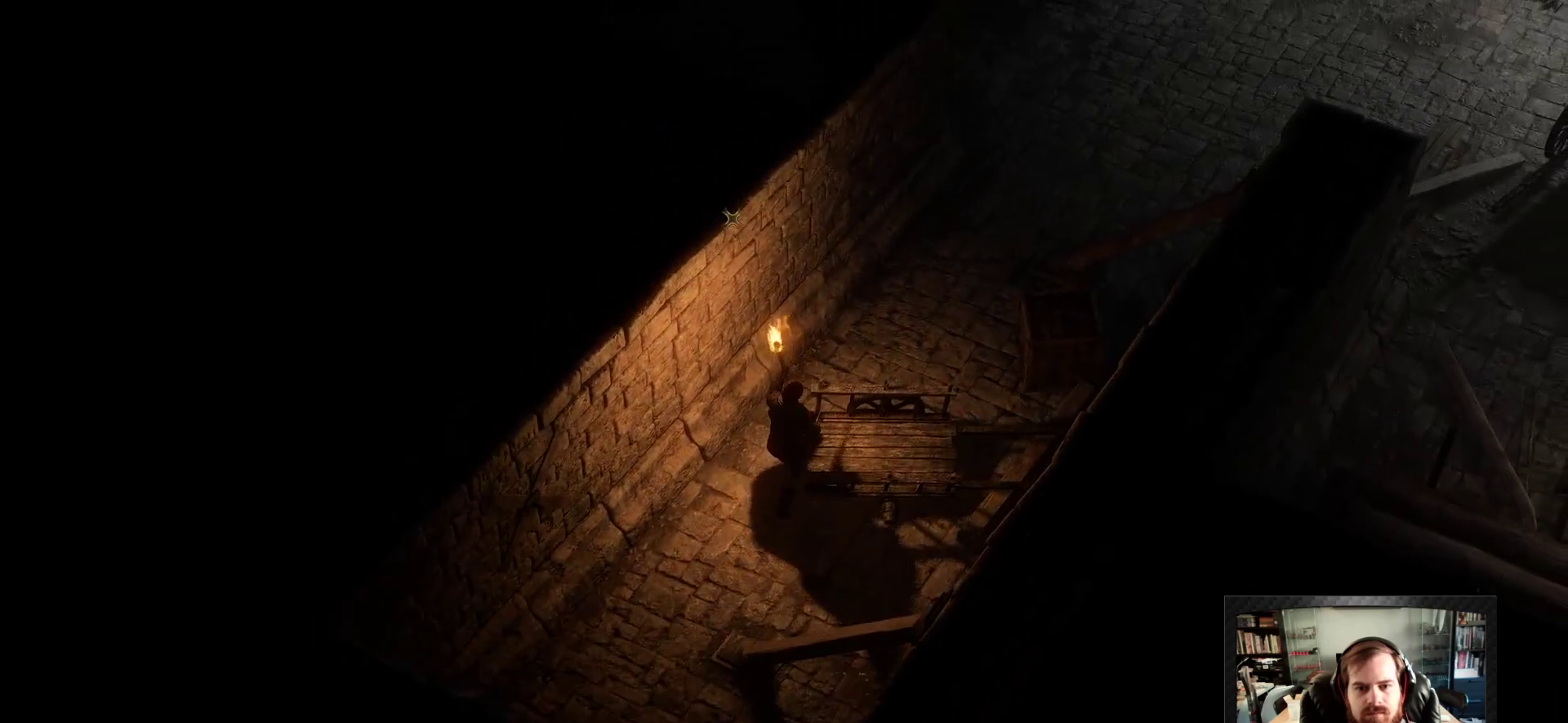
{"keys": ["space"], "mouse": [], "events": [[483, "space", "down"]]}
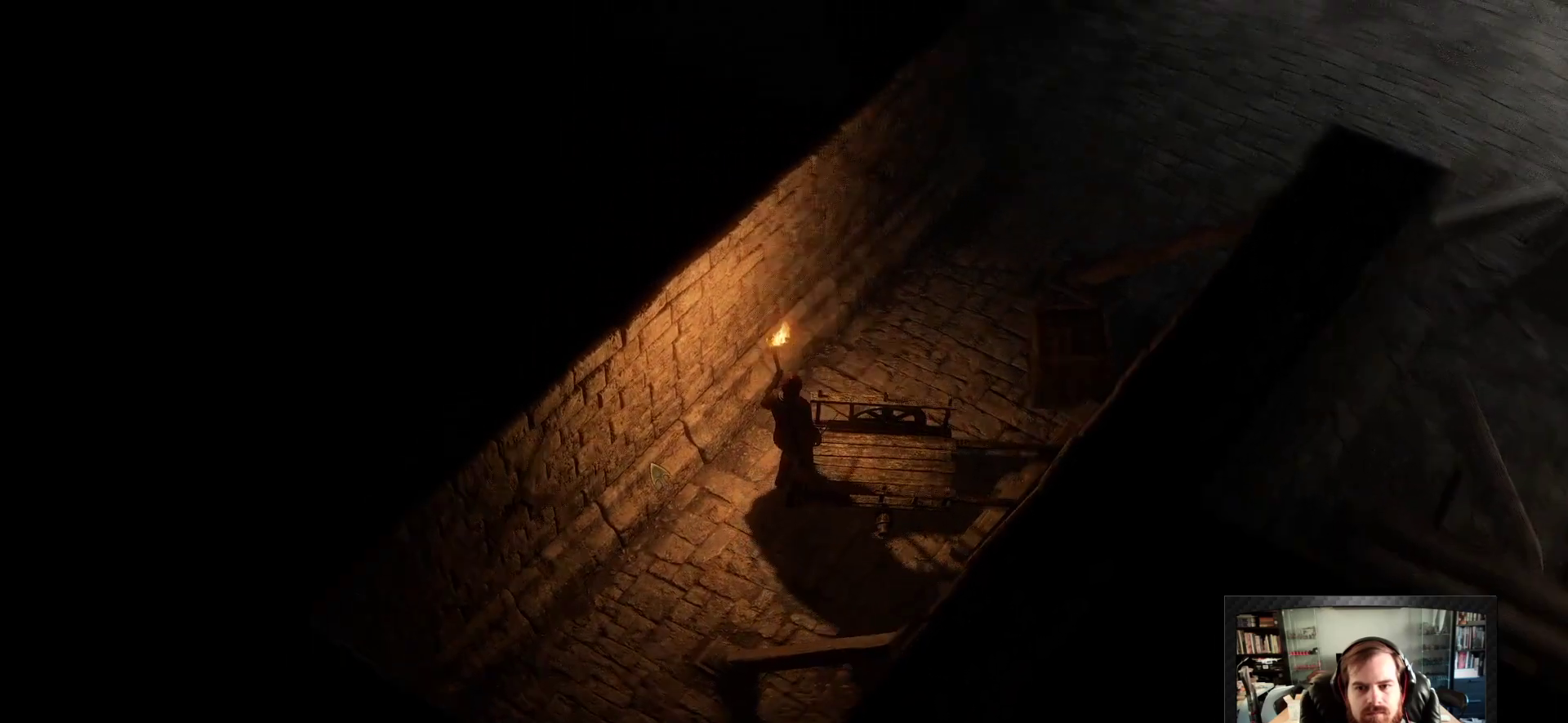
{"keys": [], "mouse": ["right"], "events": [[133, "space", "up"], [400, "mouse_right", "down"]]}
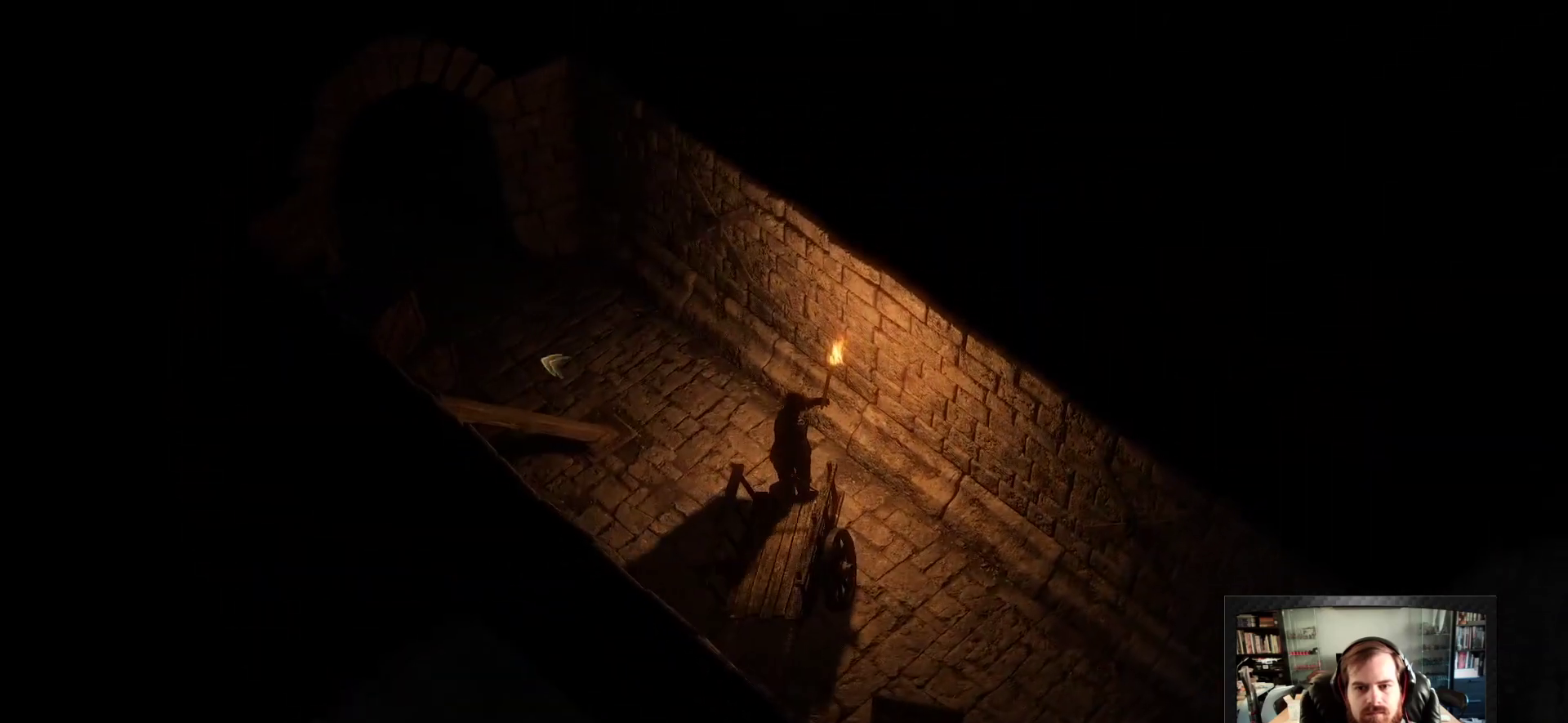
{"keys": ["space"], "mouse": ["right"], "events": [[333, "space", "down"]]}
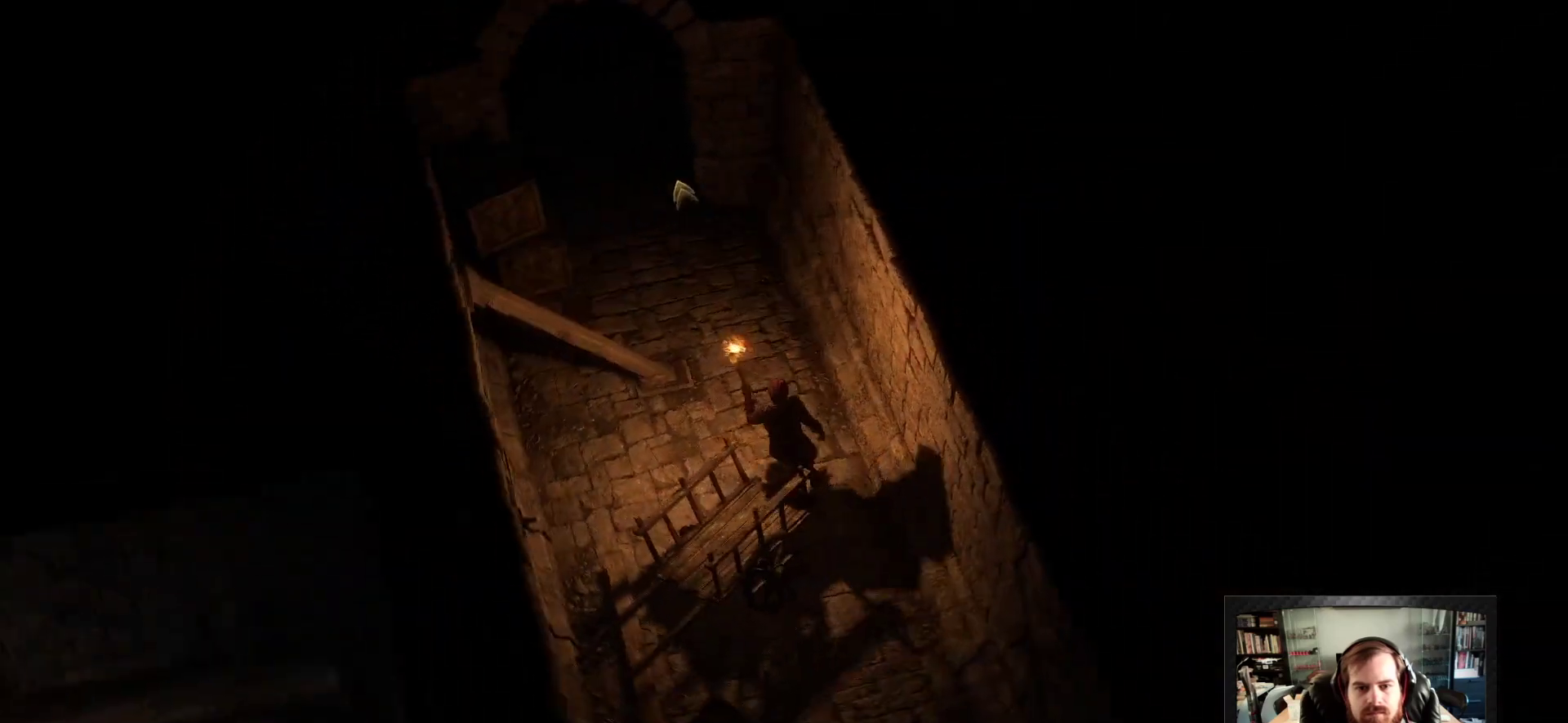
{"keys": [], "mouse": ["right"], "events": [[17, "space", "up"]]}
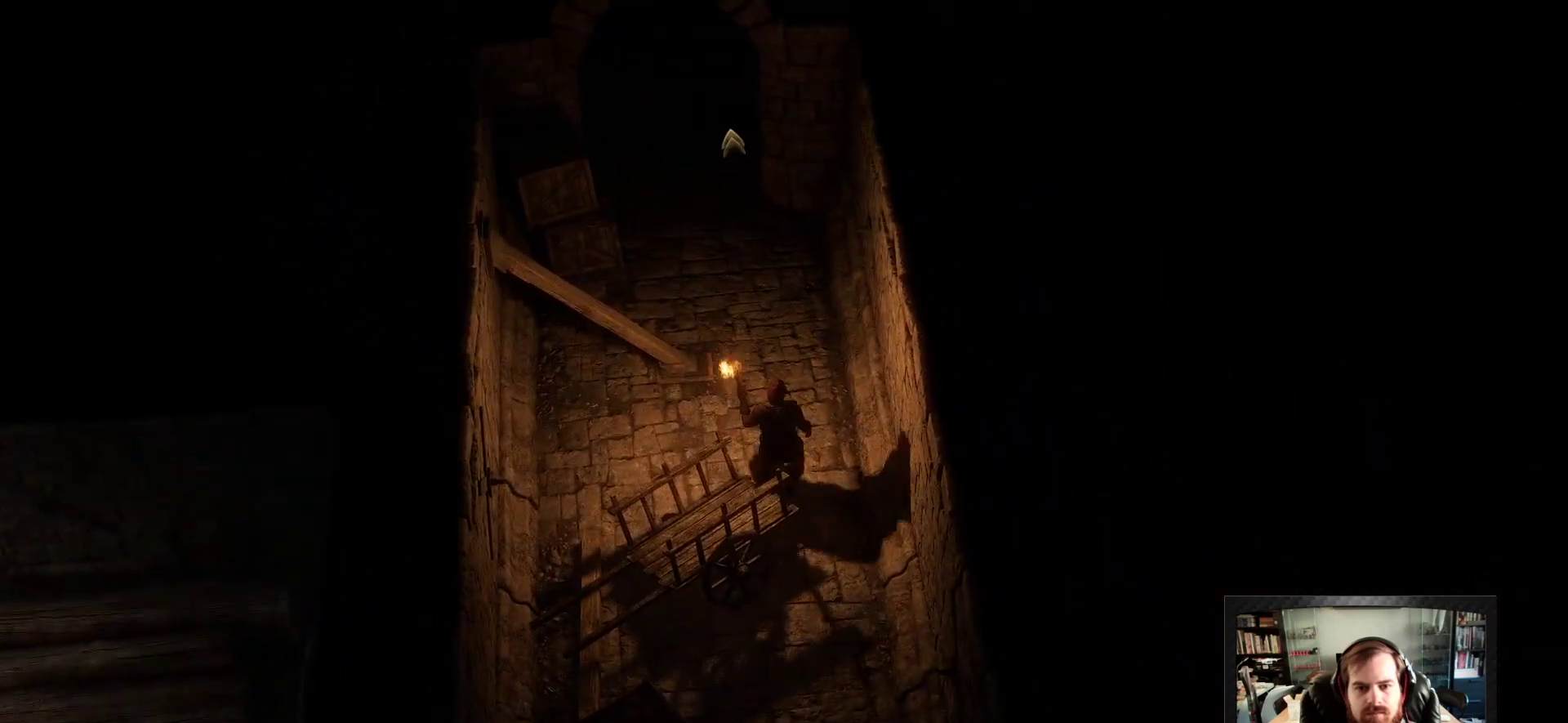
{"keys": [], "mouse": ["right"], "events": []}
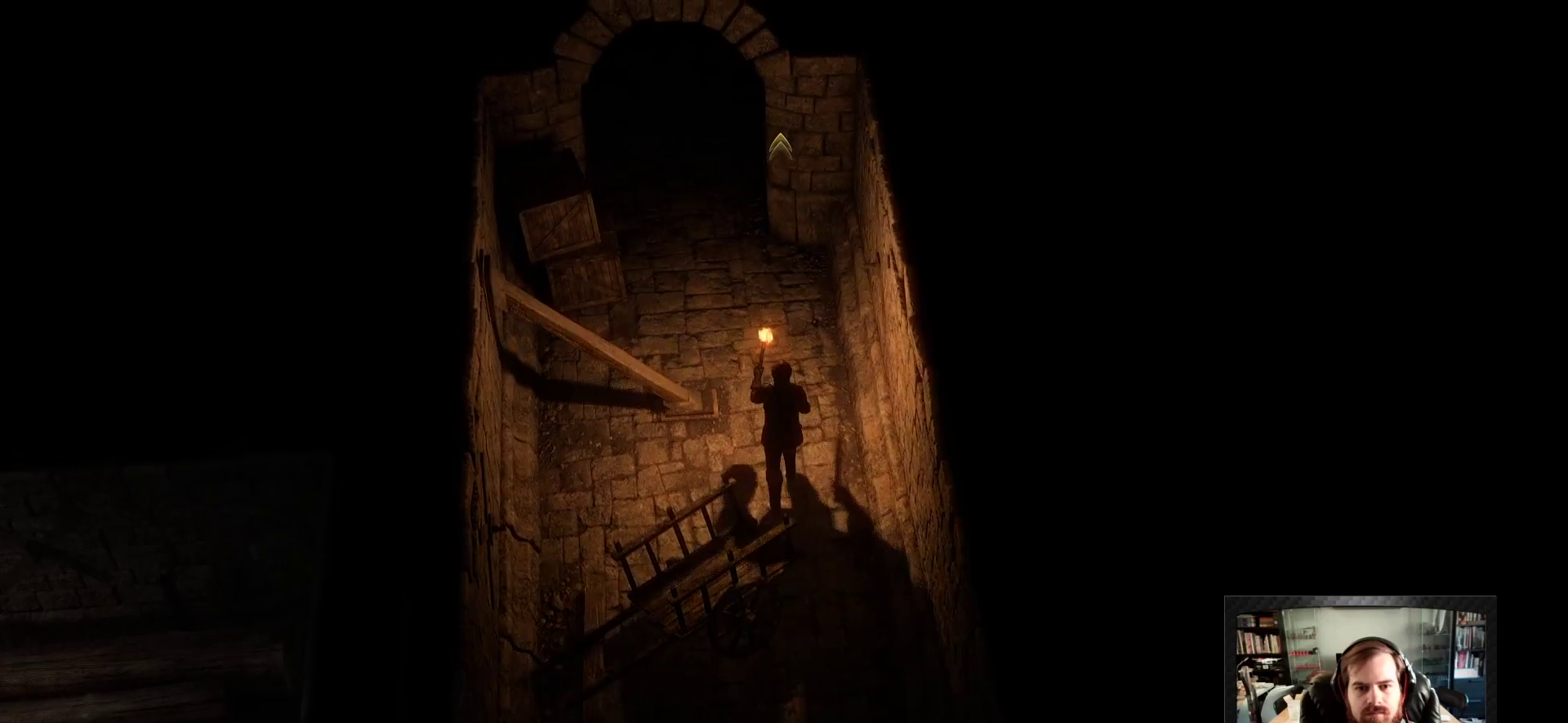
{"keys": [], "mouse": ["right"], "events": []}
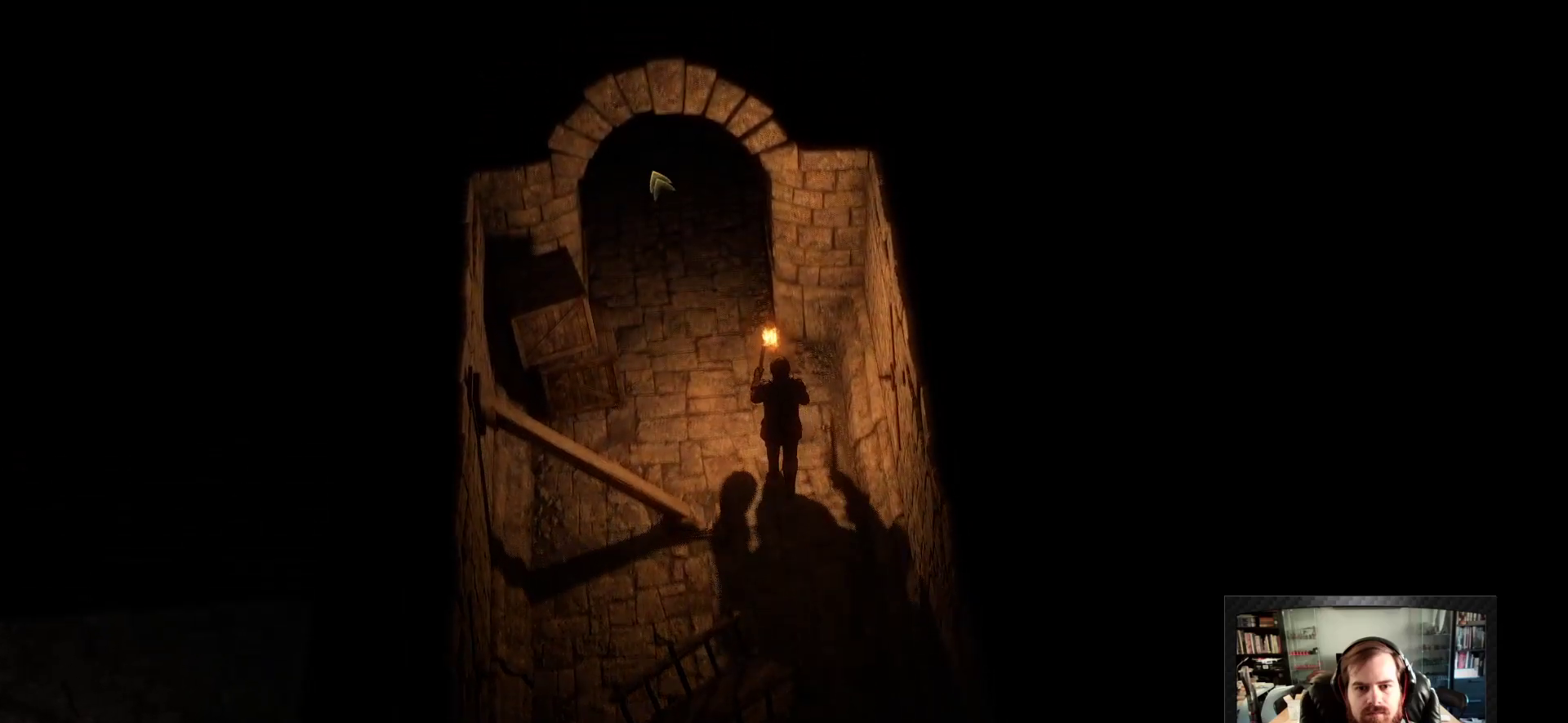
{"keys": [], "mouse": ["right"], "events": []}
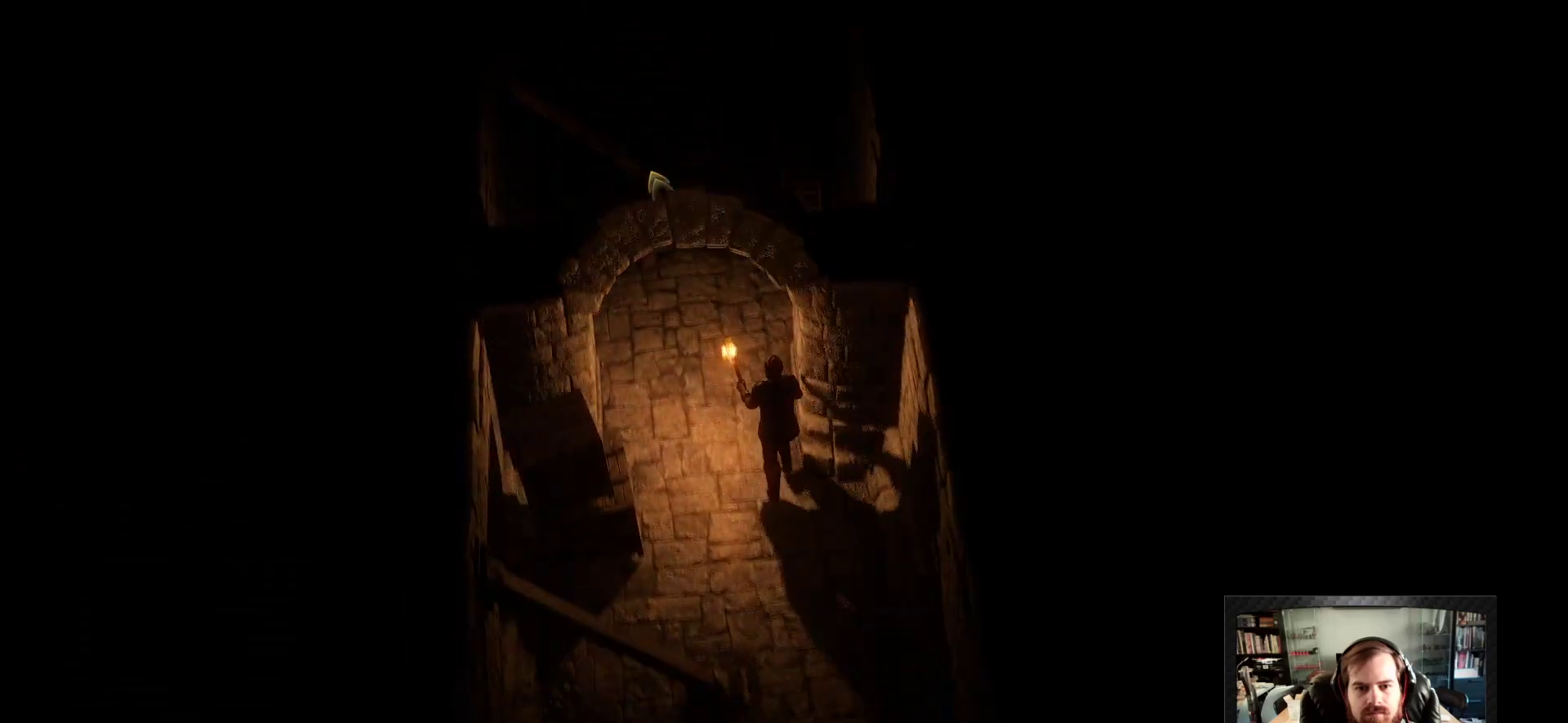
{"keys": [], "mouse": ["right"], "events": []}
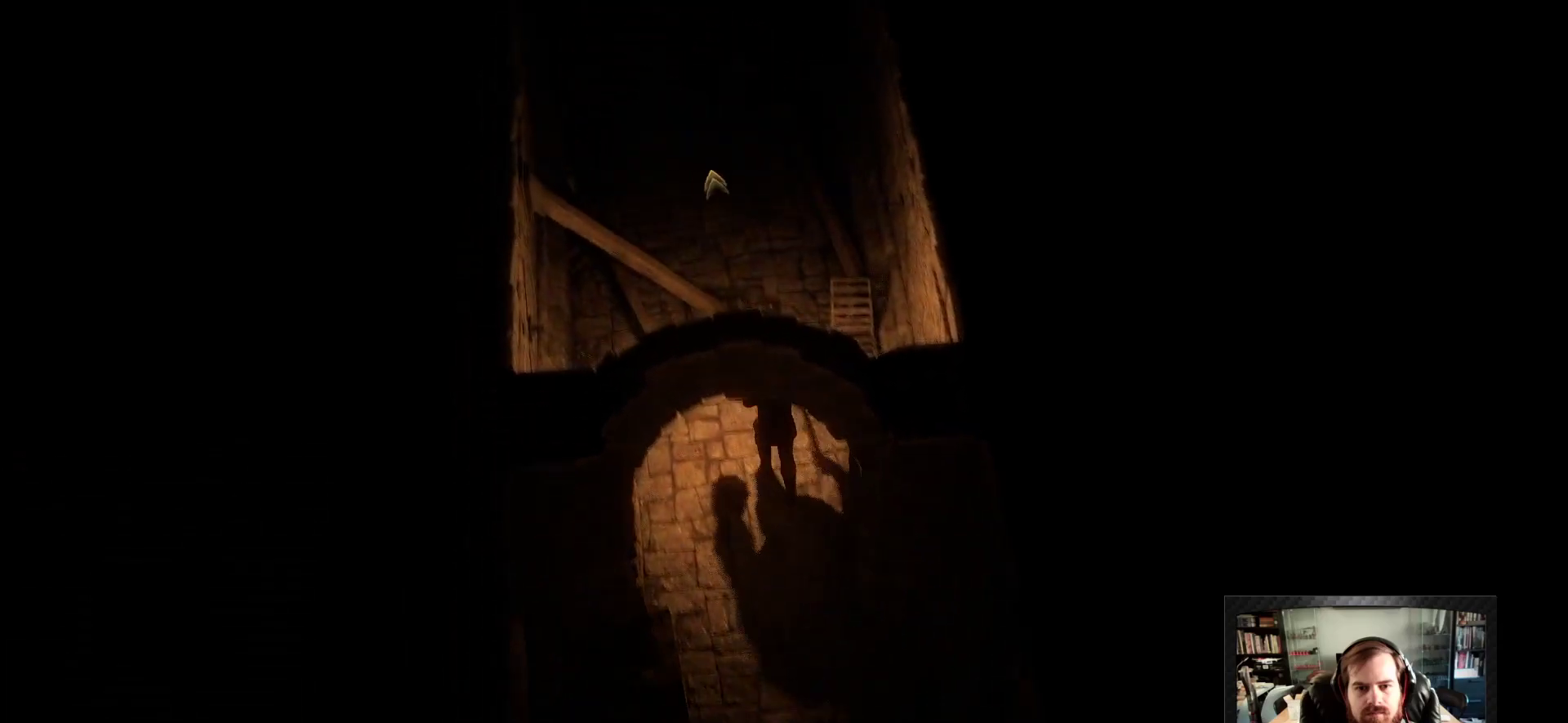
{"keys": [], "mouse": ["right"], "events": []}
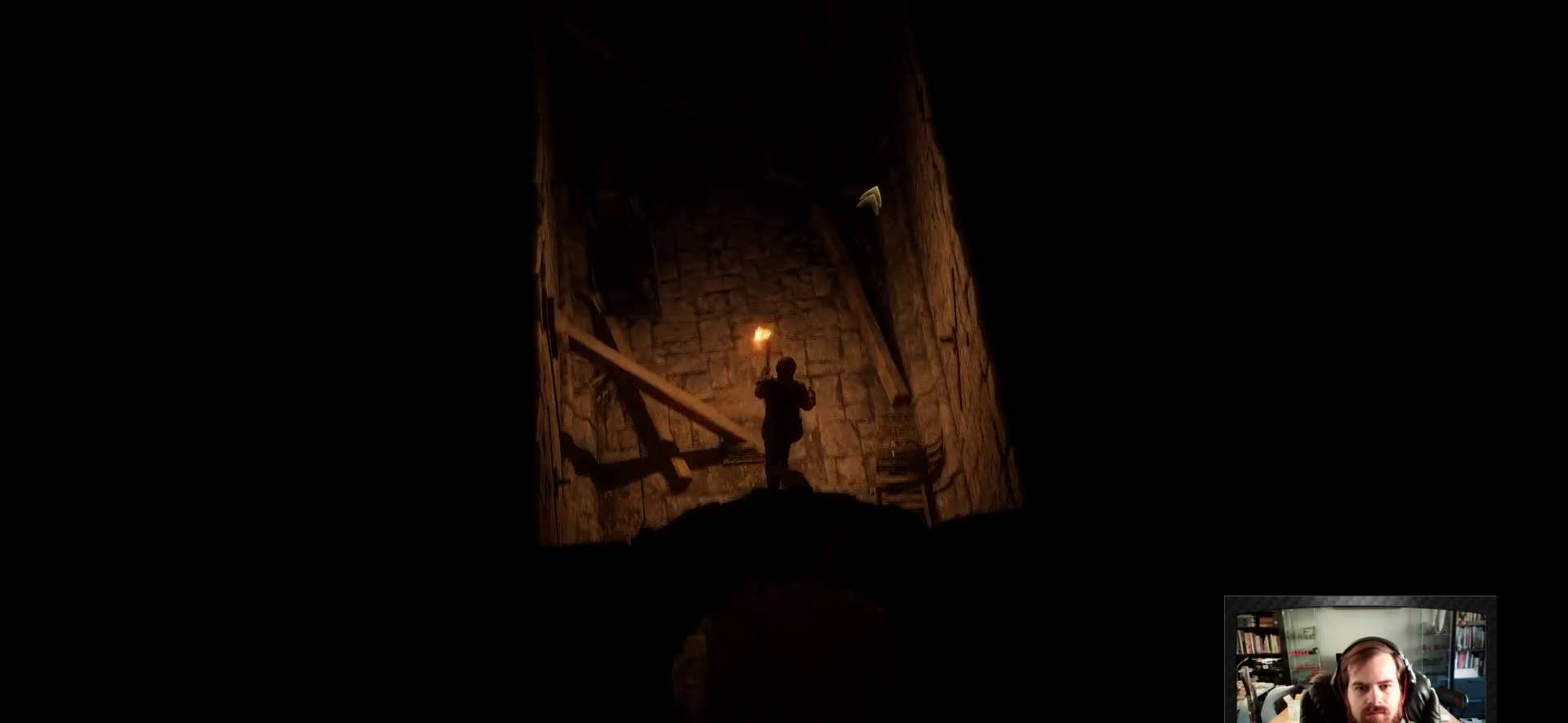
{"keys": [], "mouse": ["right"], "events": []}
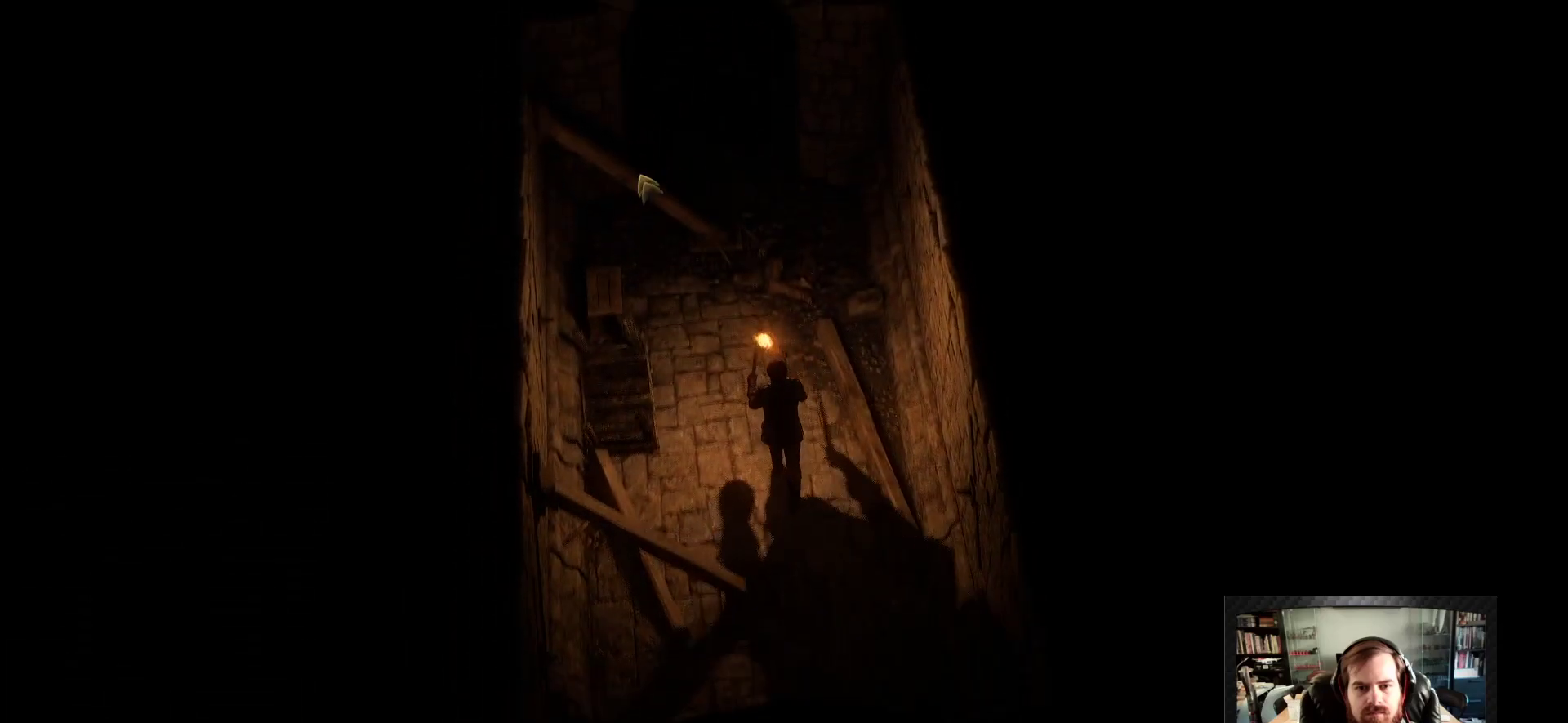
{"keys": [], "mouse": ["right"], "events": []}
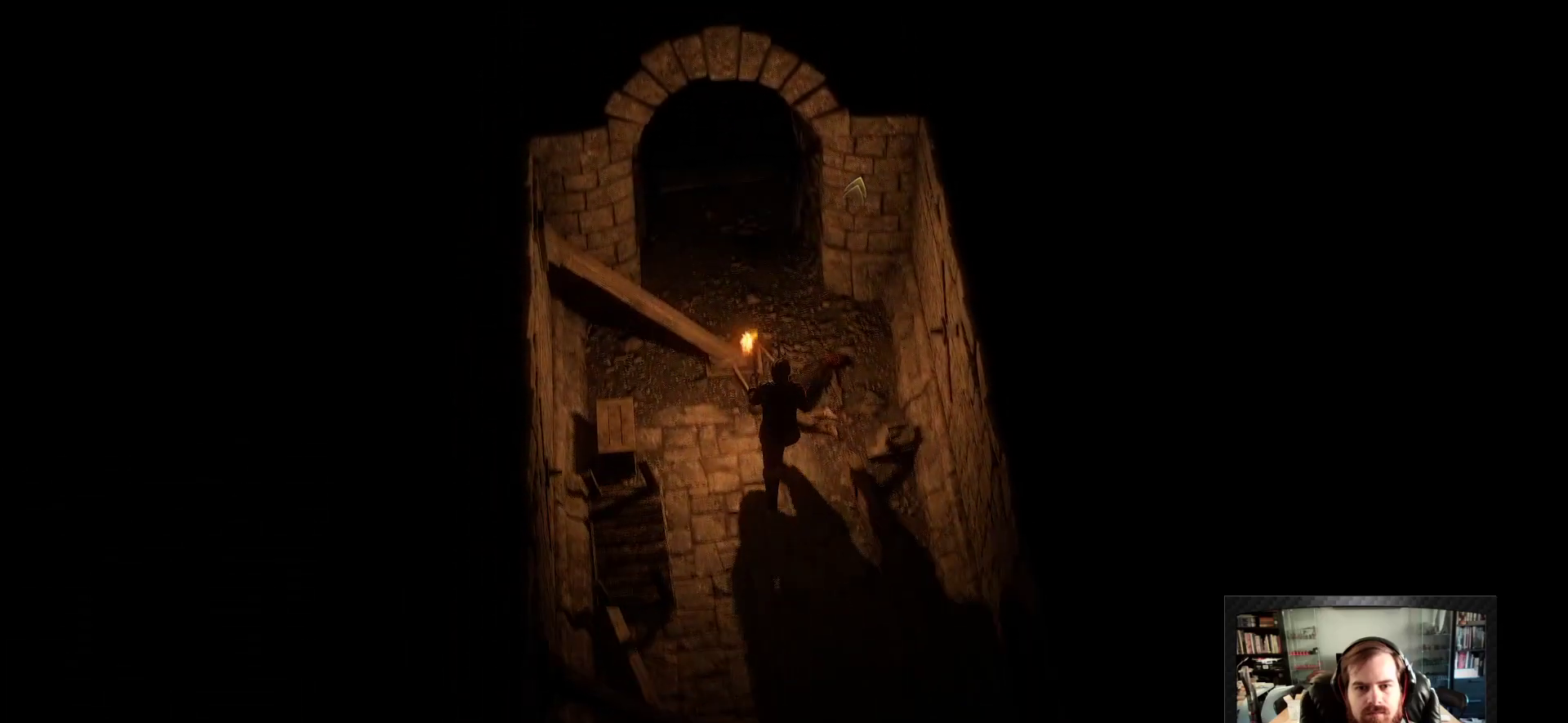
{"keys": [], "mouse": ["right"], "events": []}
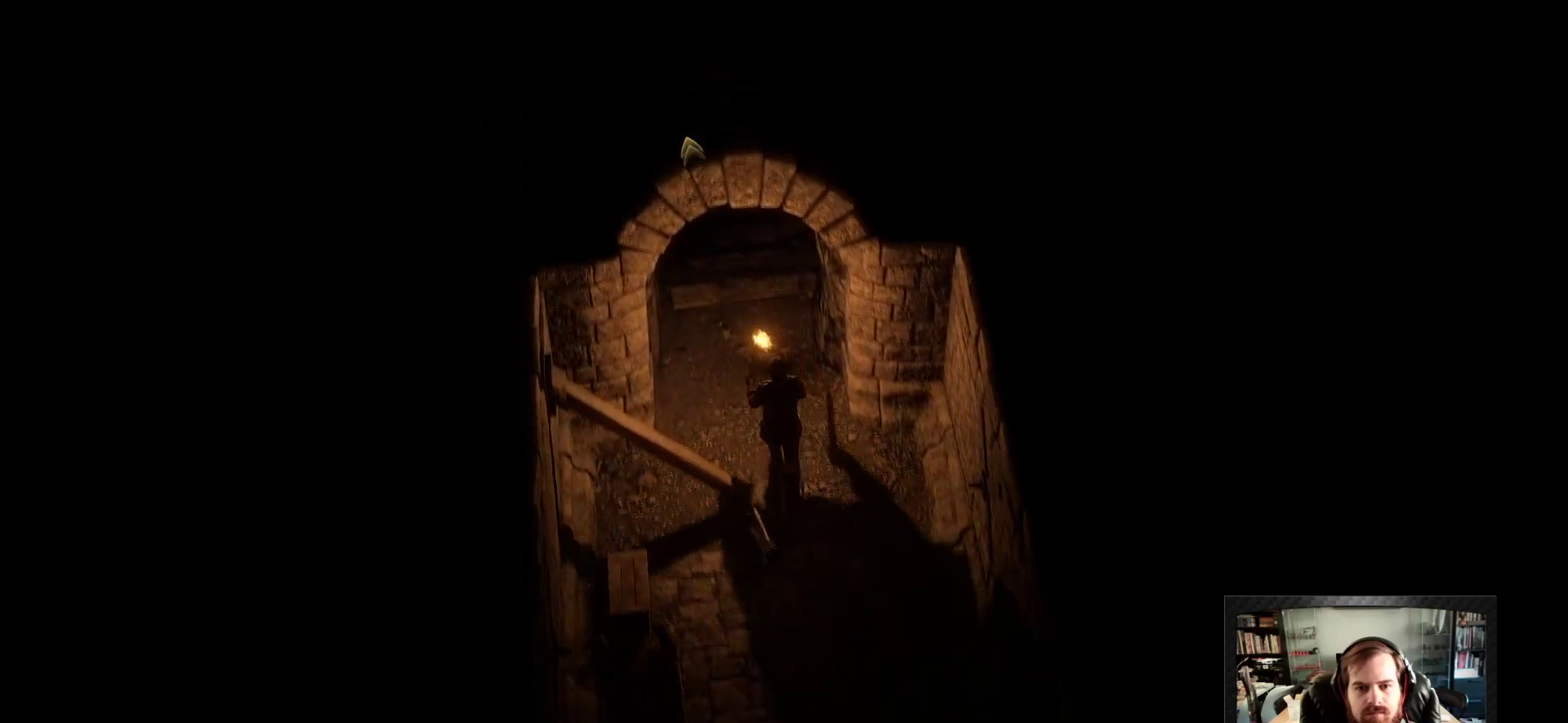
{"keys": [], "mouse": ["right"], "events": []}
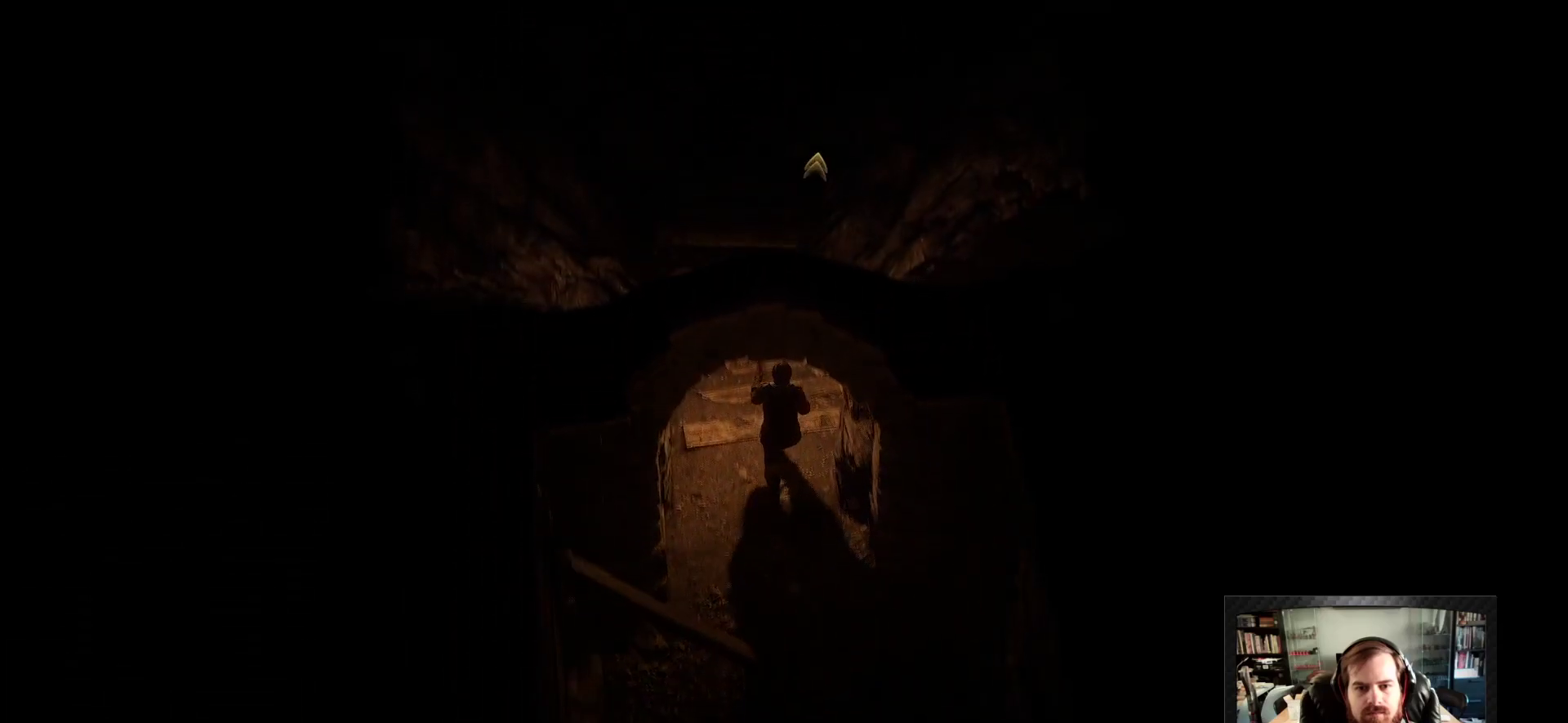
{"keys": [], "mouse": ["right"], "events": []}
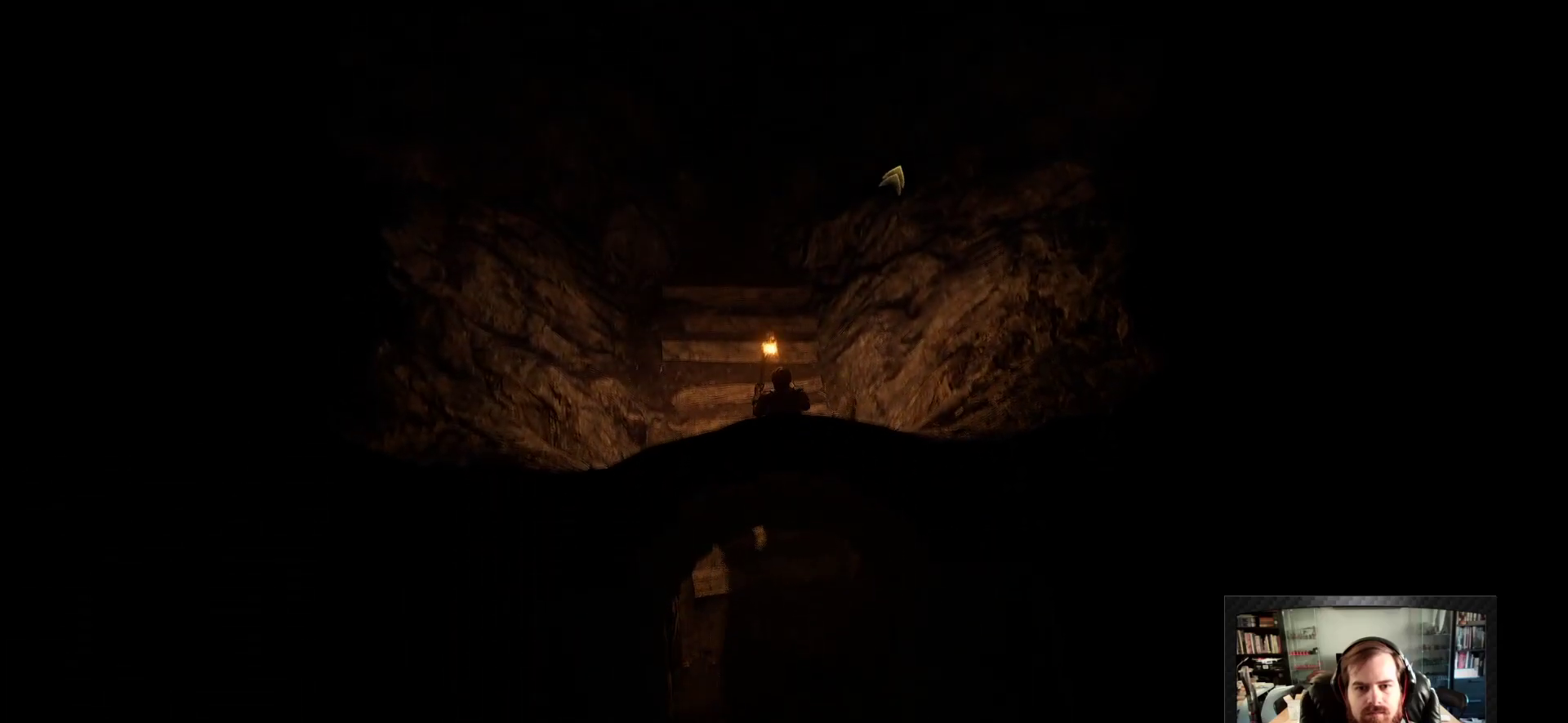
{"keys": [], "mouse": ["right"], "events": []}